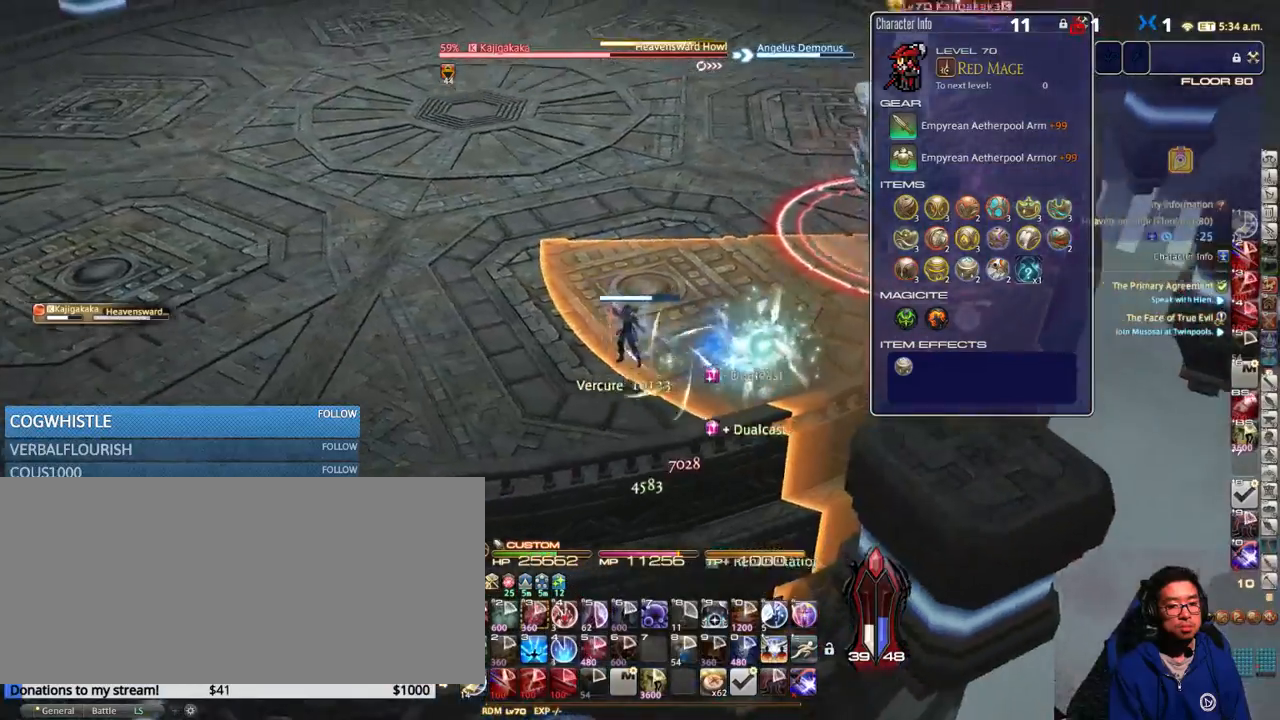
Gameplay with keyboard; each line is a JSON object with the keys held at the frame after it. "events" lists presses ("down") and releases ("up") of ".", "/", "0", "1", "2", "3", "4", "5", "6", "7", "8", "9", "a", "alt_l", "alt_r", "b", "backslash", "backspace", "c", "caps_lock", "comma", "ctrl_l", "ctrl_r", "d", "down", "e", "equals", "escape", "f", "f1", "f10", "f11", "f12", "f2", "f3", "f4", "f5", "f6", "f7", "f8", "f9", "g", "h", "i", "j", "k", "l", "lbracket", "left", "m", "minus", "n", "o", "p", "q", "quote", "r", "rbracket", "return", "right", "s", "semicolon", "shift_l", "shift_r", "space", "super_l", "super_r", "t", "tab", "tilde", "u", "up", "v", "w", "x", "y" and "z" between this image and that frame as [ms after this image, input, new state], when the widget could be followed in between. No other keys are recorded. Mouse input is not recorded.
{"keys": ["a", "rbracket"], "events": [[250, "3", "down"], [367, "3", "up"], [434, "rbracket", "down"]]}
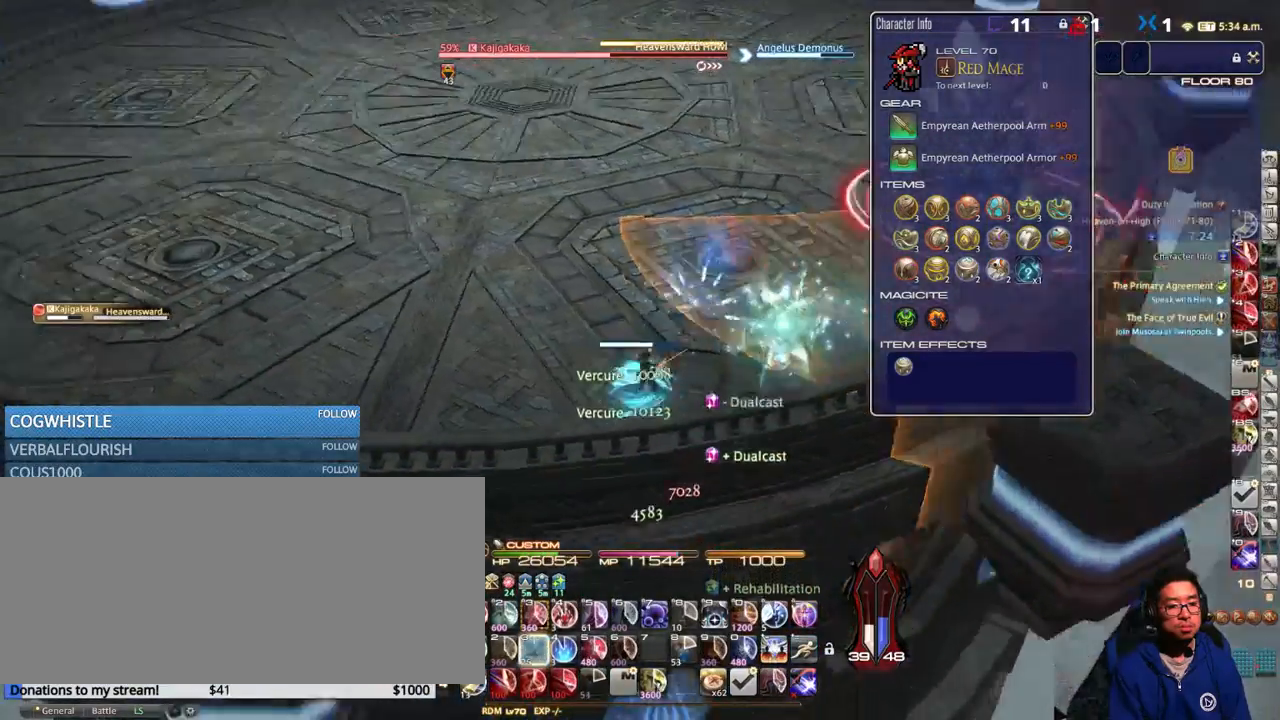
{"keys": ["a", "rbracket"], "events": [[100, "space", "down"], [117, "rbracket", "up"], [200, "space", "up"], [367, "return", "down"], [384, "return", "up"], [500, "rbracket", "down"]]}
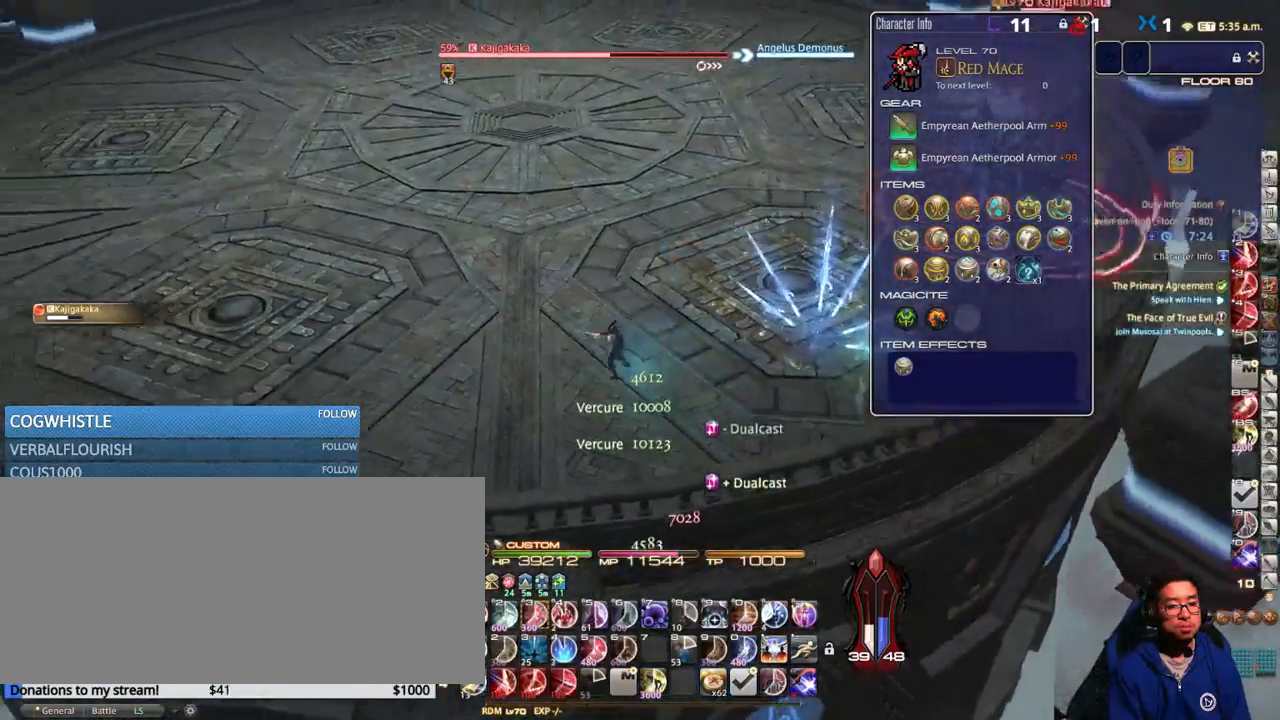
{"keys": ["3", "alt_r"], "events": [[100, "s", "down"], [134, "rbracket", "up"], [267, "rbracket", "down"], [350, "rbracket", "up"], [417, "a", "up"], [417, "alt_r", "down"], [417, "s", "up"], [500, "3", "down"]]}
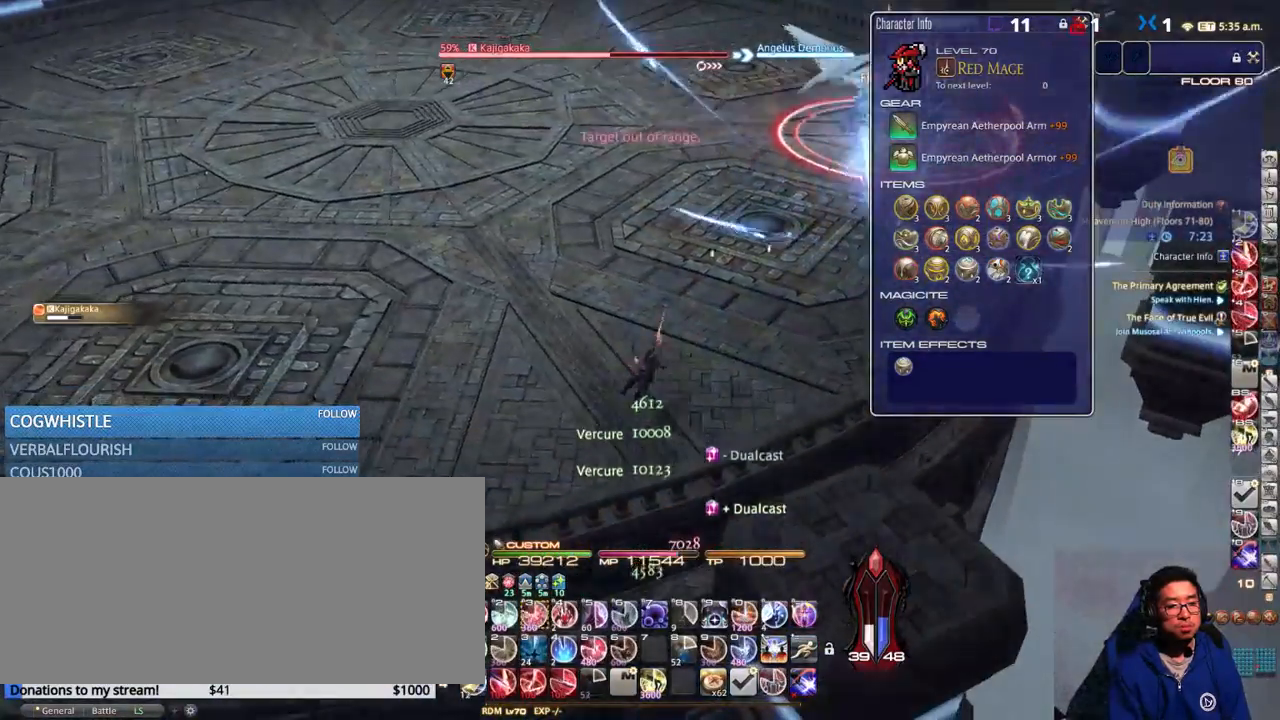
{"keys": [], "events": [[67, "3", "up"], [150, "3", "down"], [217, "3", "up"], [300, "3", "down"], [400, "3", "up"], [434, "3", "down"], [500, "3", "up"], [500, "alt_r", "up"]]}
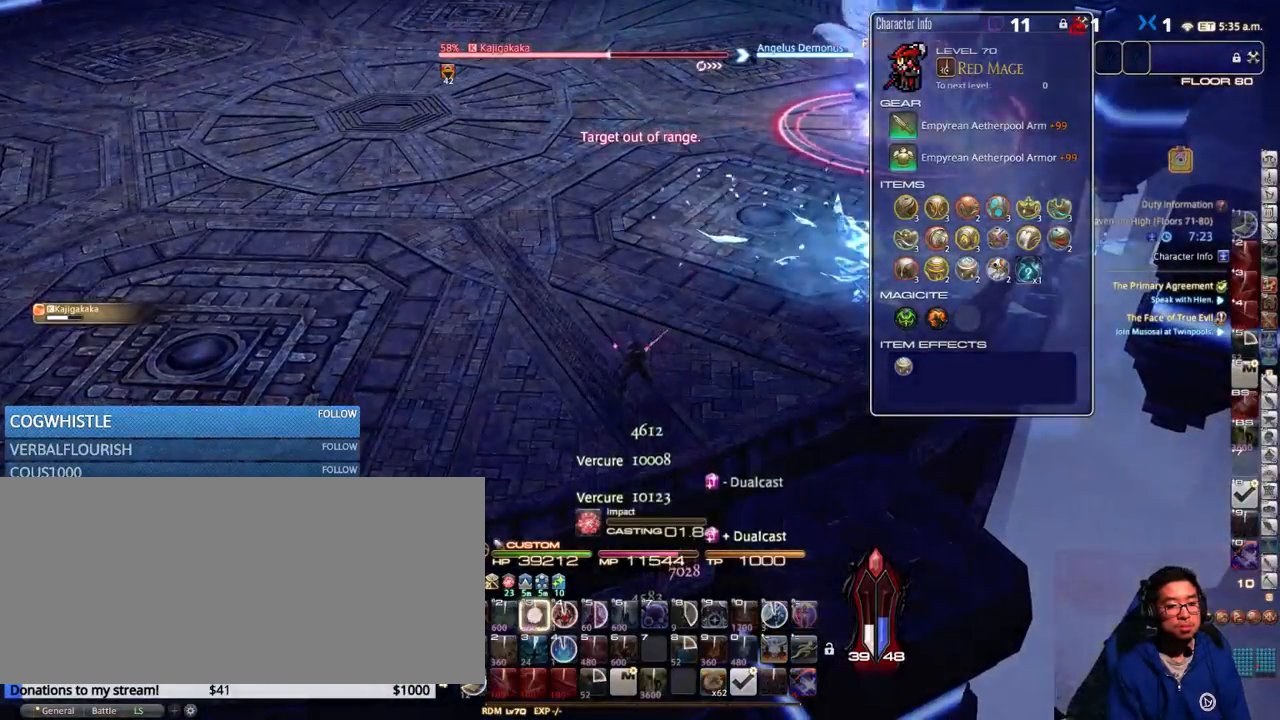
{"keys": ["rbracket"], "events": [[500, "rbracket", "down"]]}
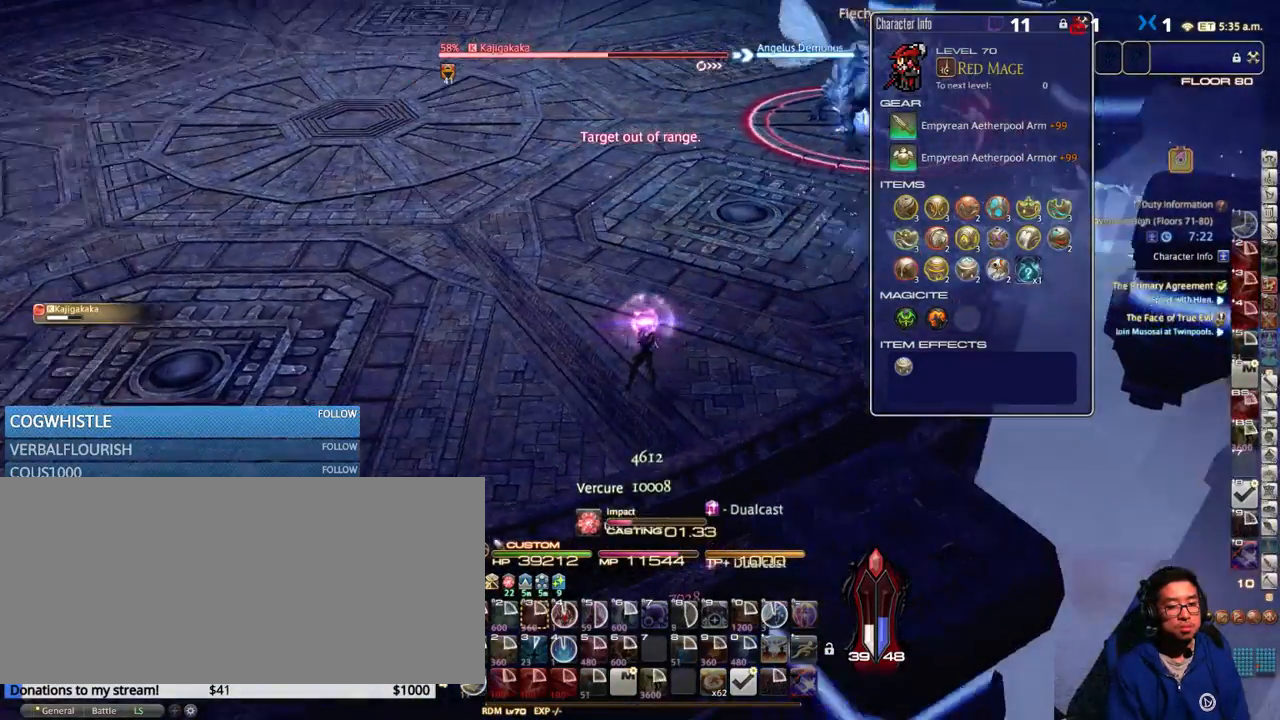
{"keys": [], "events": [[284, "rbracket", "up"], [400, "rbracket", "down"], [500, "rbracket", "up"]]}
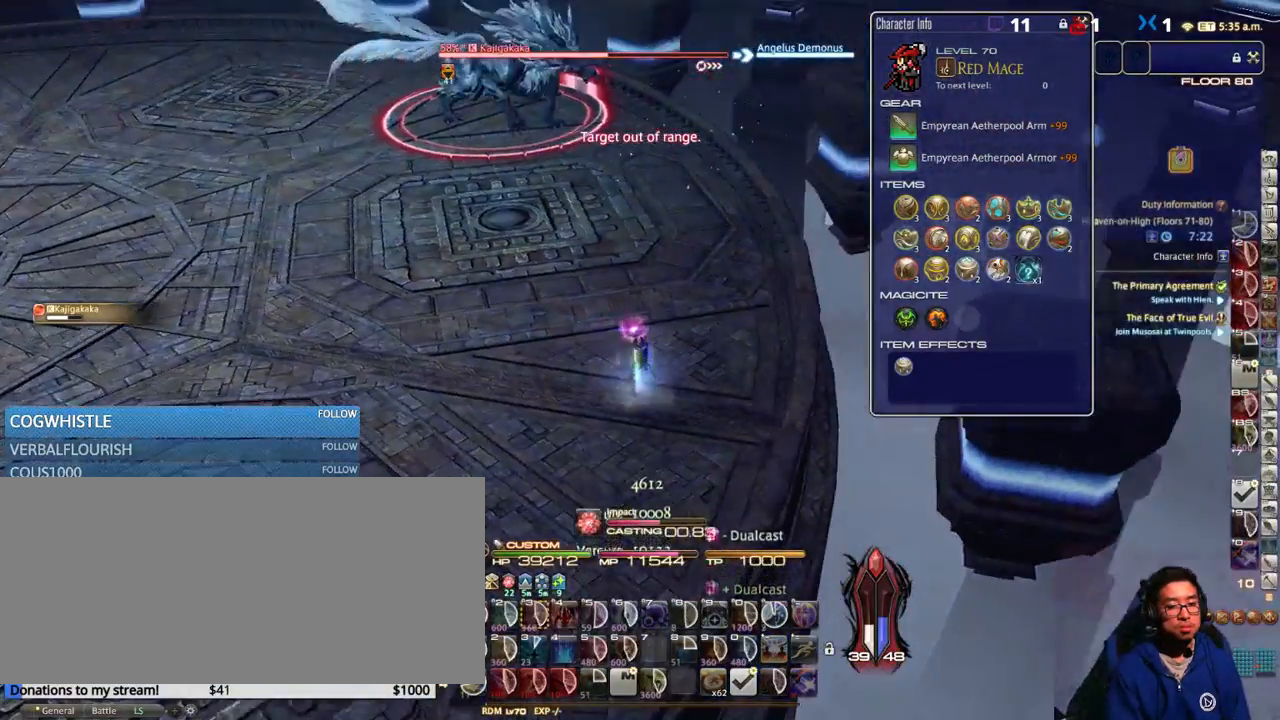
{"keys": ["rbracket"], "events": [[250, "p", "down"], [334, "p", "up"], [434, "rbracket", "down"]]}
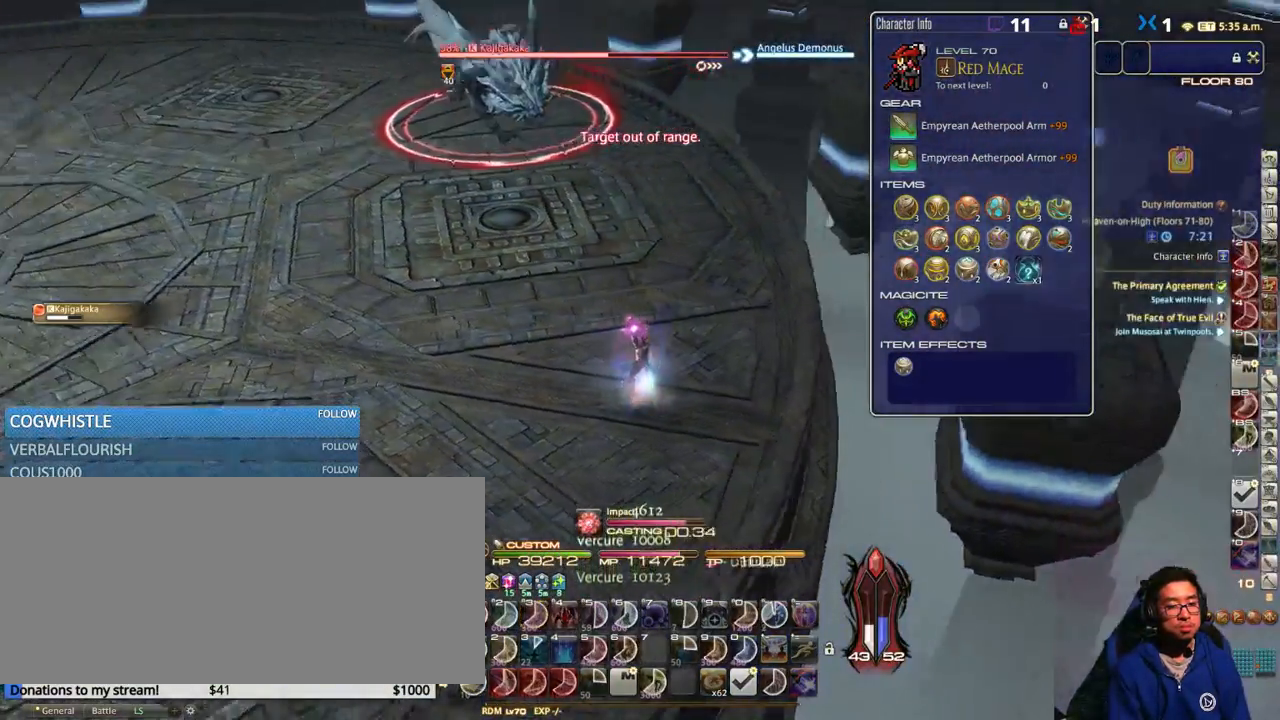
{"keys": ["d"], "events": [[50, "rbracket", "up"], [184, "d", "down"]]}
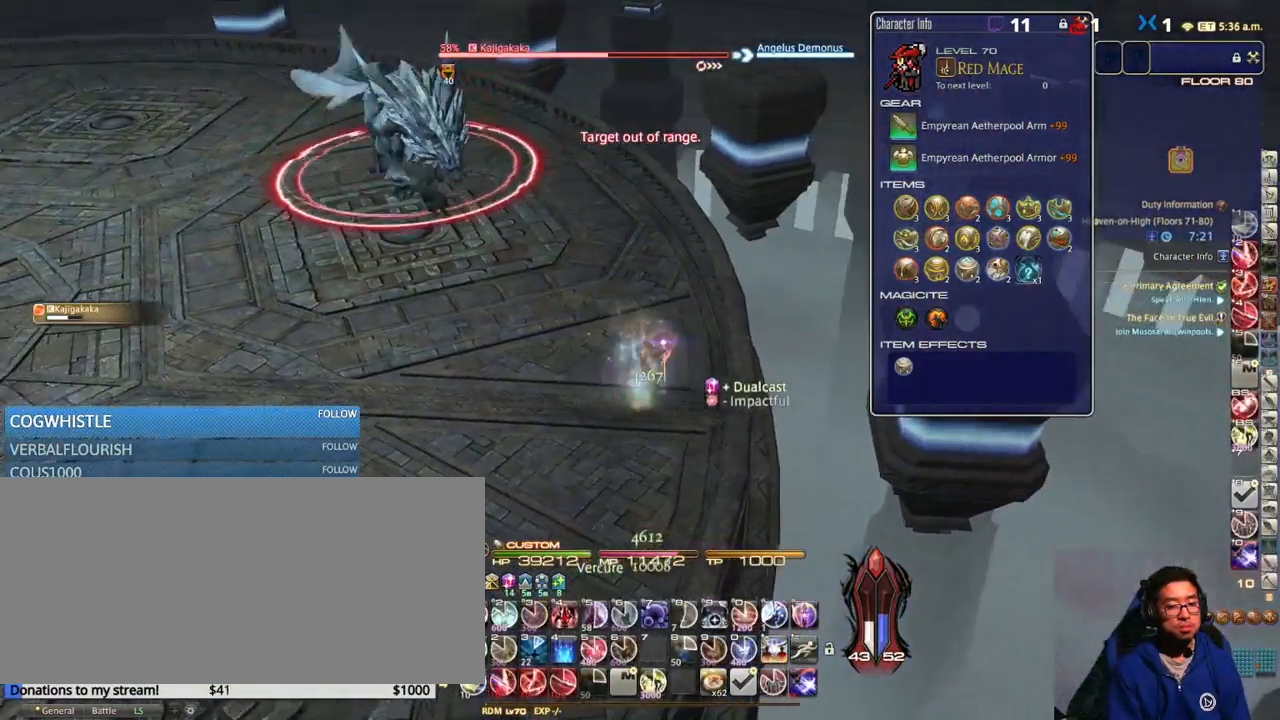
{"keys": ["a", "s"], "events": [[84, "d", "up"], [150, "1", "down"], [250, "1", "up"], [467, "a", "down"], [467, "s", "down"]]}
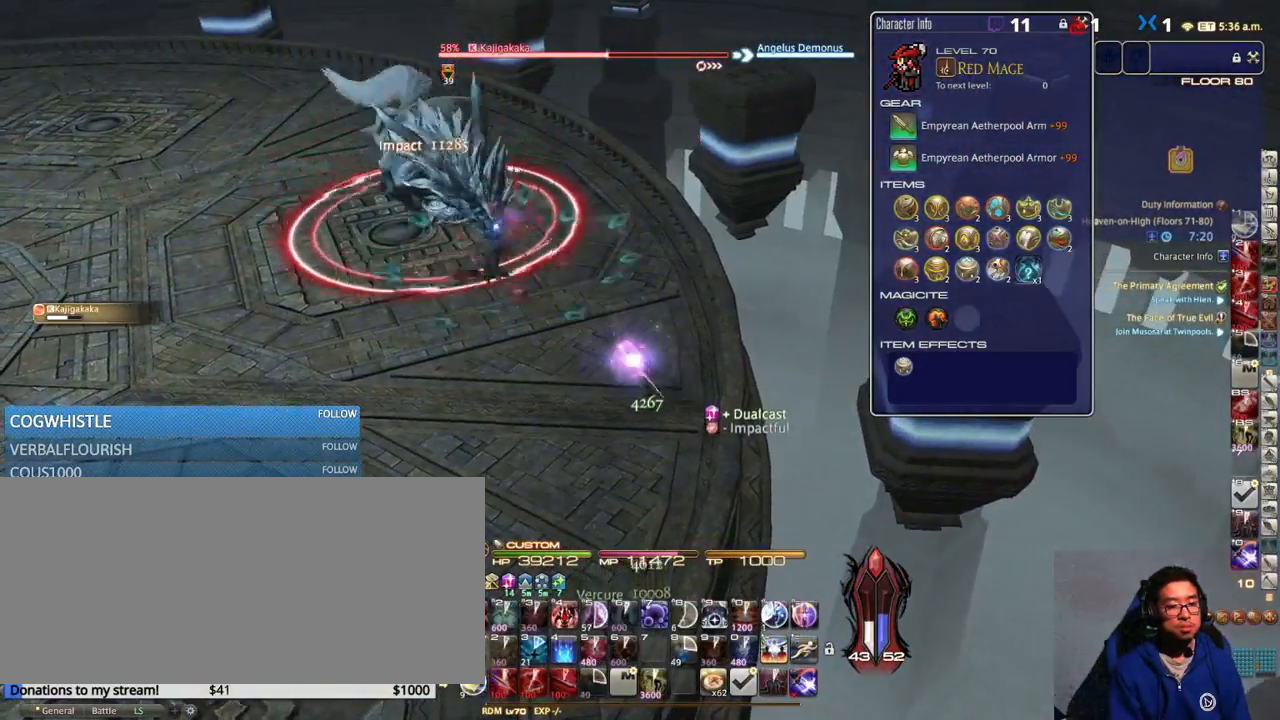
{"keys": ["s"], "events": [[118, "a", "up"]]}
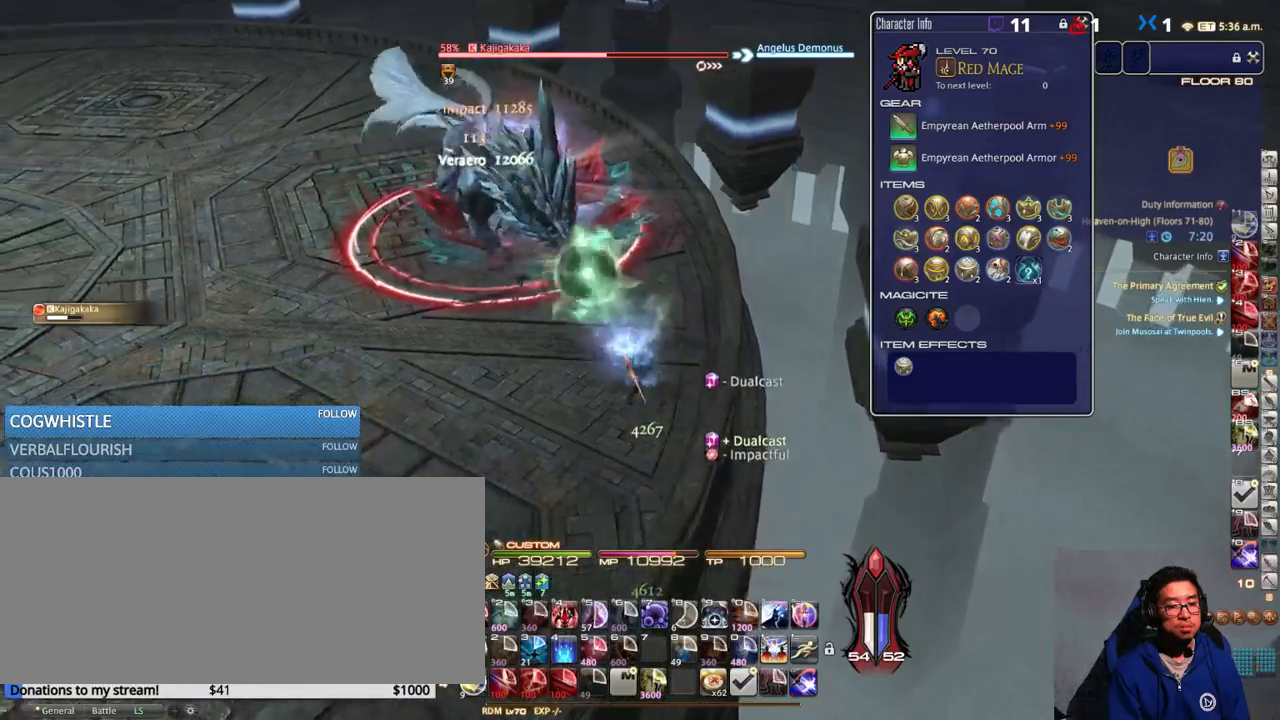
{"keys": ["s"], "events": [[134, "a", "down"], [367, "a", "up"], [400, "p", "down"], [484, "p", "up"]]}
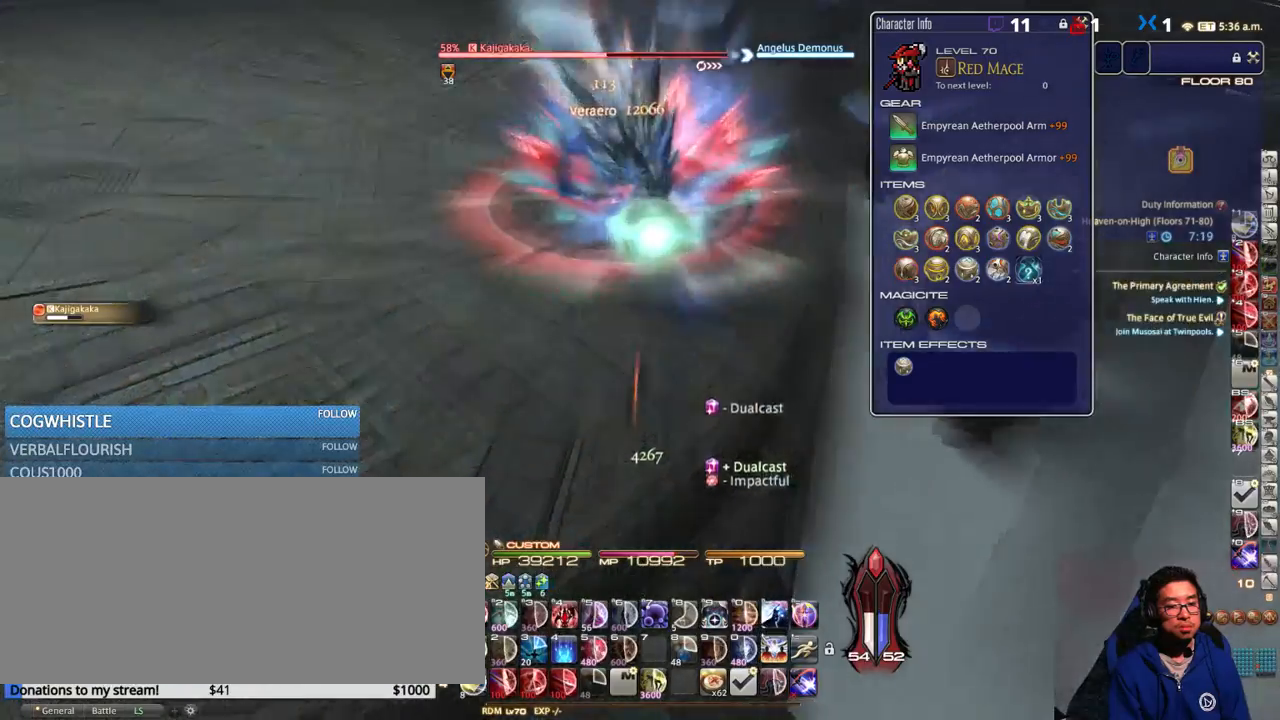
{"keys": ["a", "s", "space"], "events": [[134, "shift_r", "down"], [184, "minus", "down"], [217, "shift_r", "up"], [267, "minus", "up"], [300, "a", "down"], [400, "rbracket", "down"], [467, "rbracket", "up"], [500, "space", "down"]]}
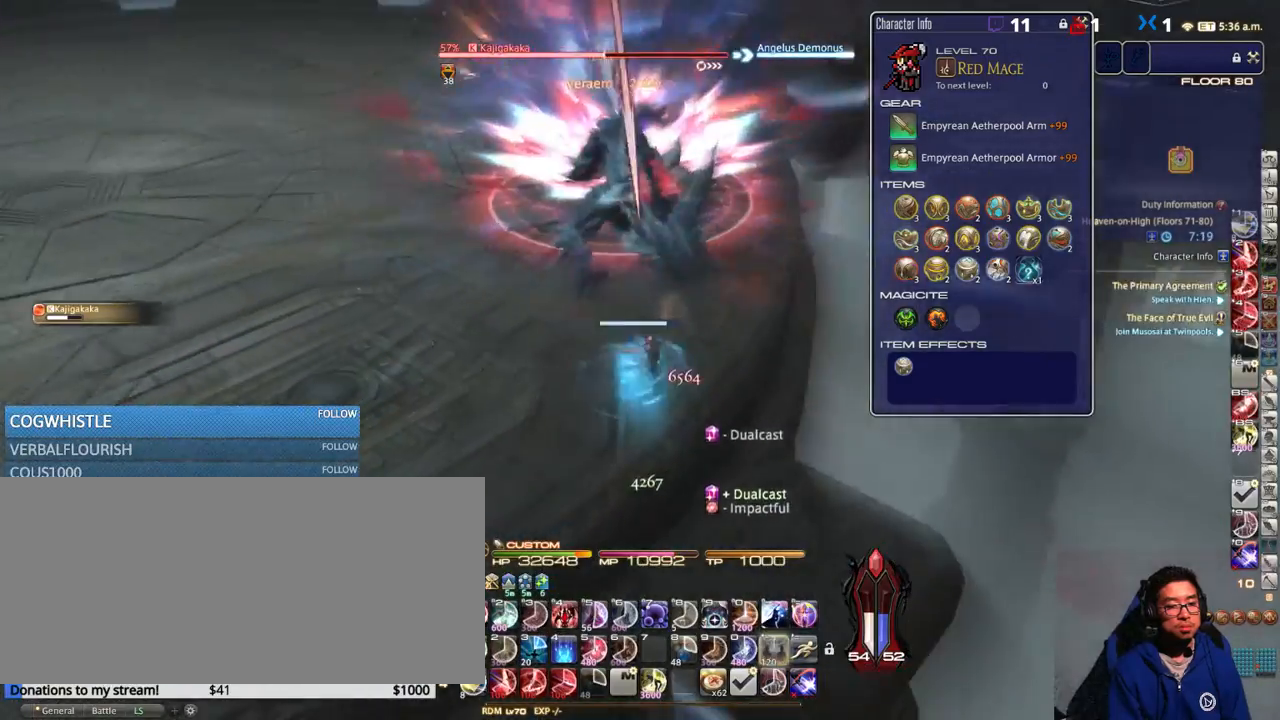
{"keys": ["4", "s"], "events": [[67, "space", "up"], [250, "p", "down"], [350, "a", "up"], [367, "p", "up"], [467, "4", "down"]]}